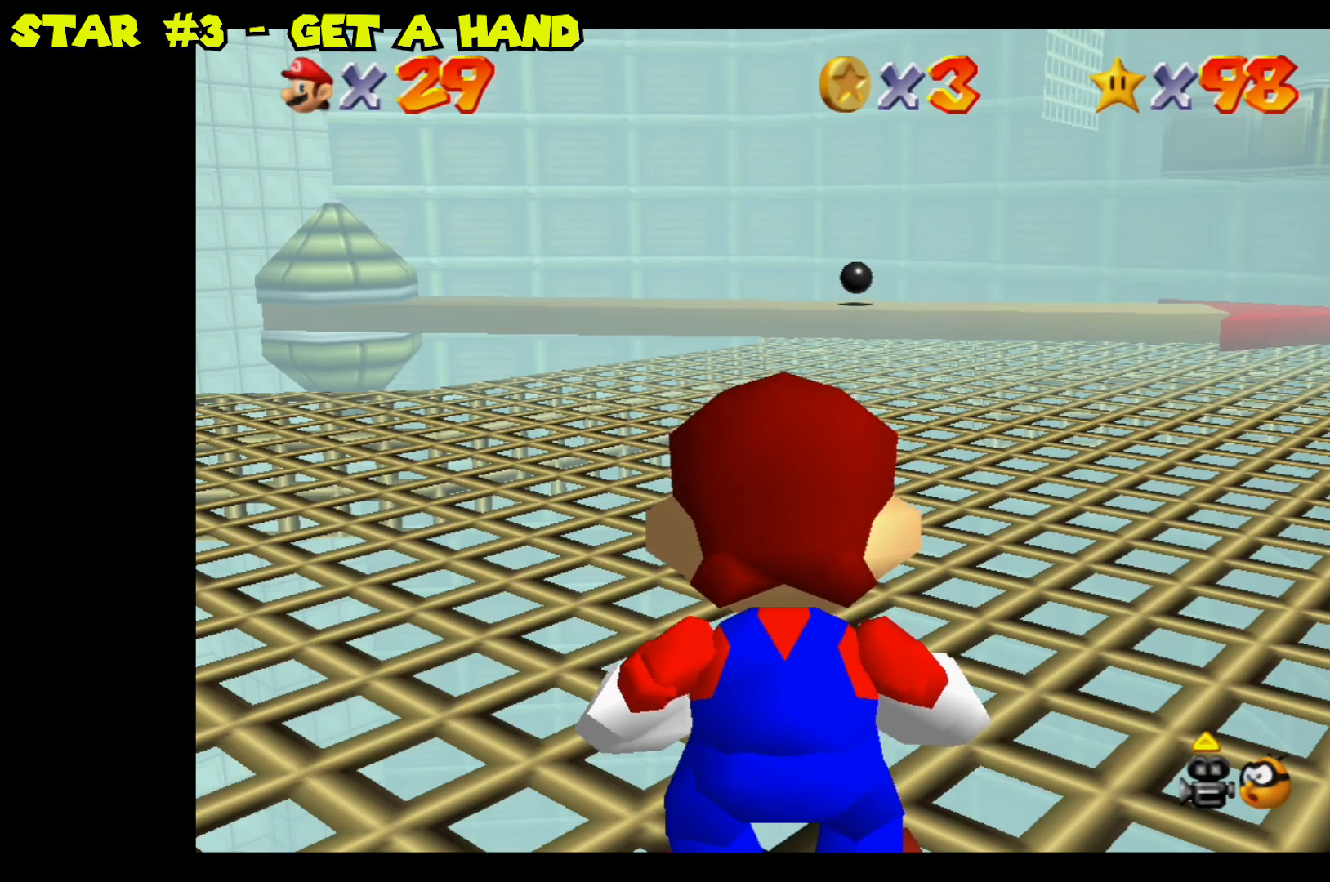
Gameplay with a controller (Nintendo layout); each line is a JSON object with the inputs held at the frame after it. "events" lists button and stick changes between this image and that frame as [ms after this image, input, new state], when the widget could be followed in between.
{"buttons": [], "left_stick": "left", "right_stick": "center", "events": [[183, "left_stick", "up-left"], [283, "left_stick", "center"], [433, "left_stick", "left"]]}
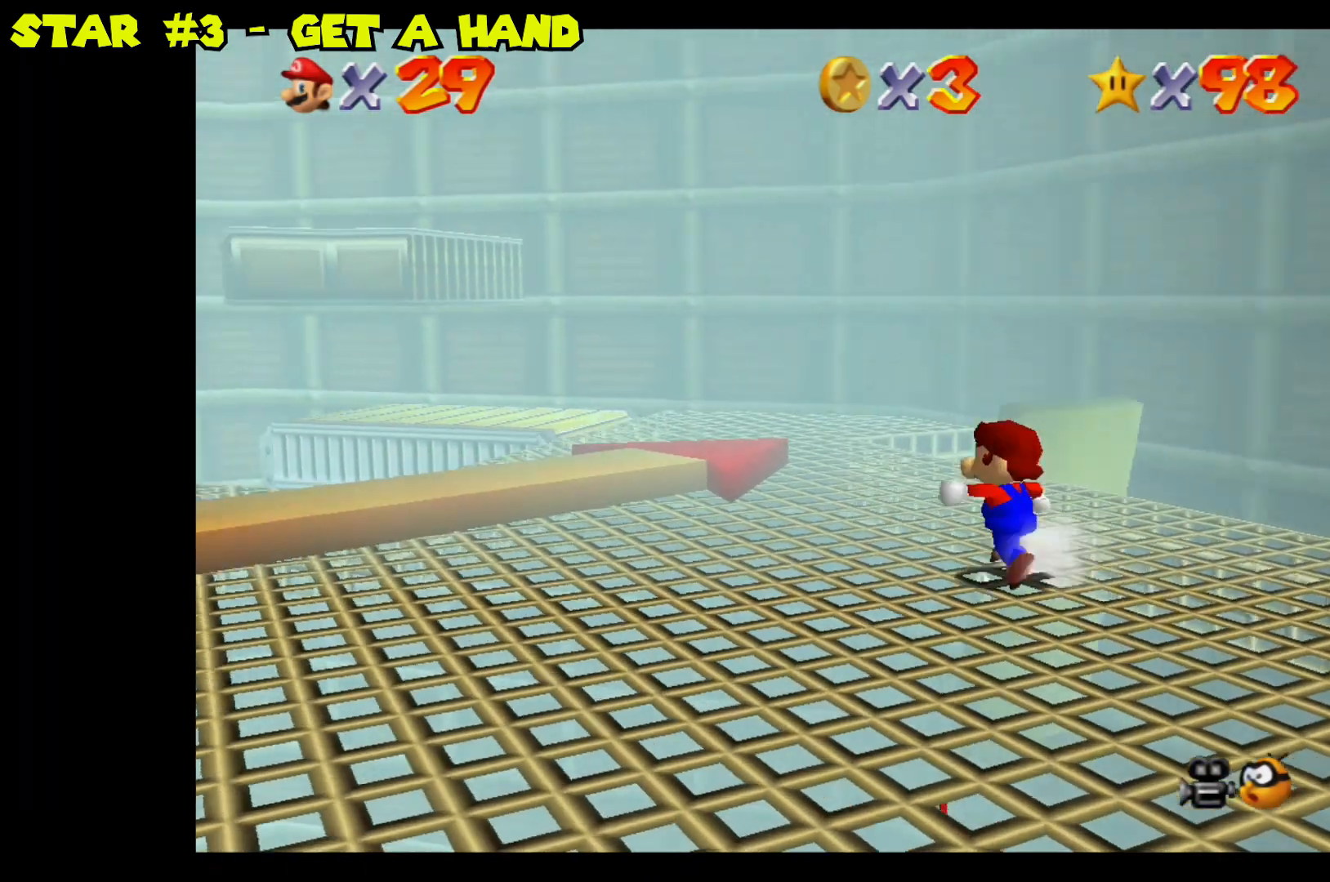
{"buttons": [], "left_stick": "center", "right_stick": "center", "events": [[33, "left_stick", "center"], [283, "A", "down"], [300, "A", "up"], [333, "left_stick", "down"], [383, "left_stick", "center"]]}
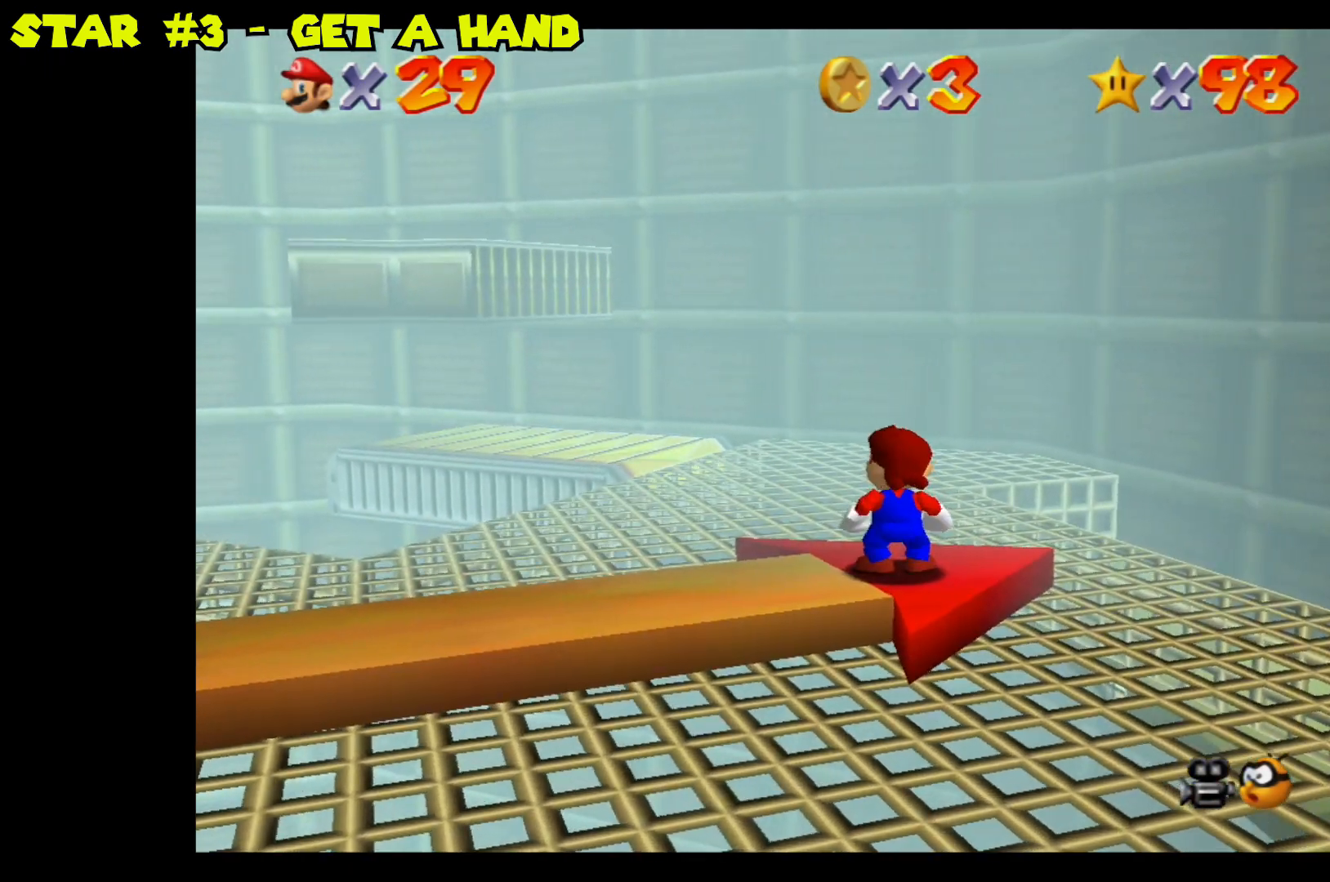
{"buttons": [], "left_stick": "center", "right_stick": "center", "events": []}
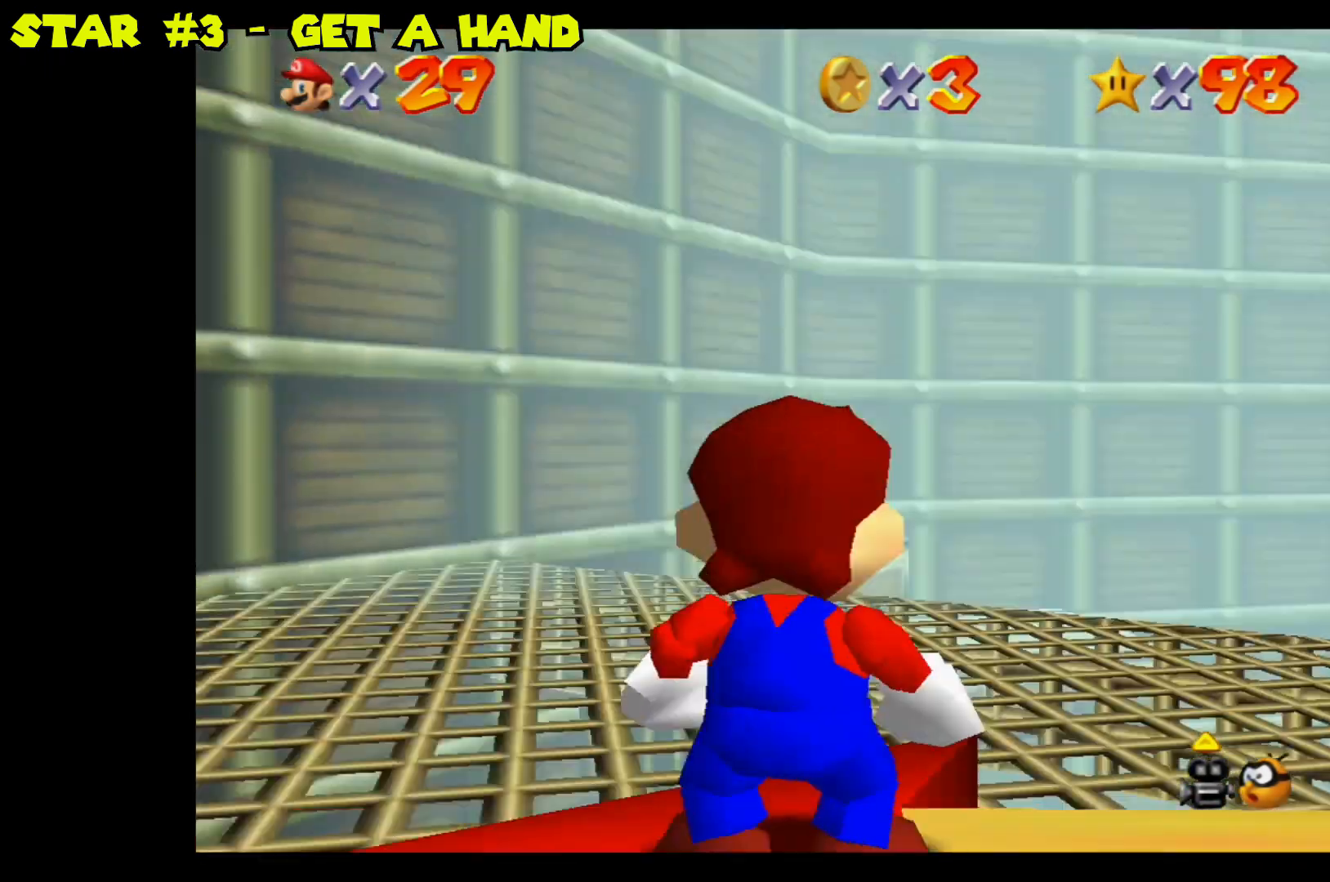
{"buttons": [], "left_stick": "center", "right_stick": "center", "events": [[33, "left_stick", "down-right"], [133, "left_stick", "center"]]}
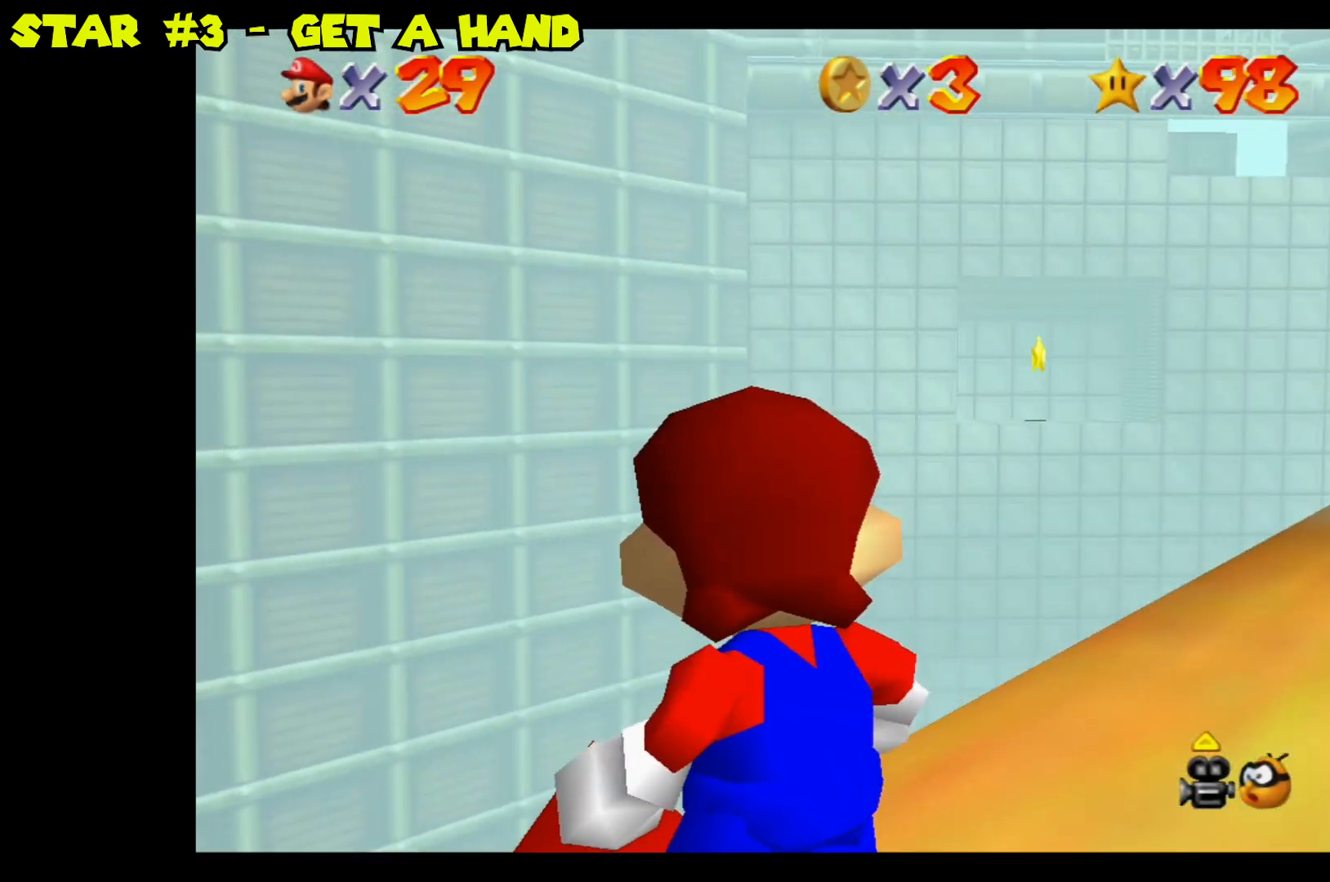
{"buttons": [], "left_stick": "center", "right_stick": "center", "events": []}
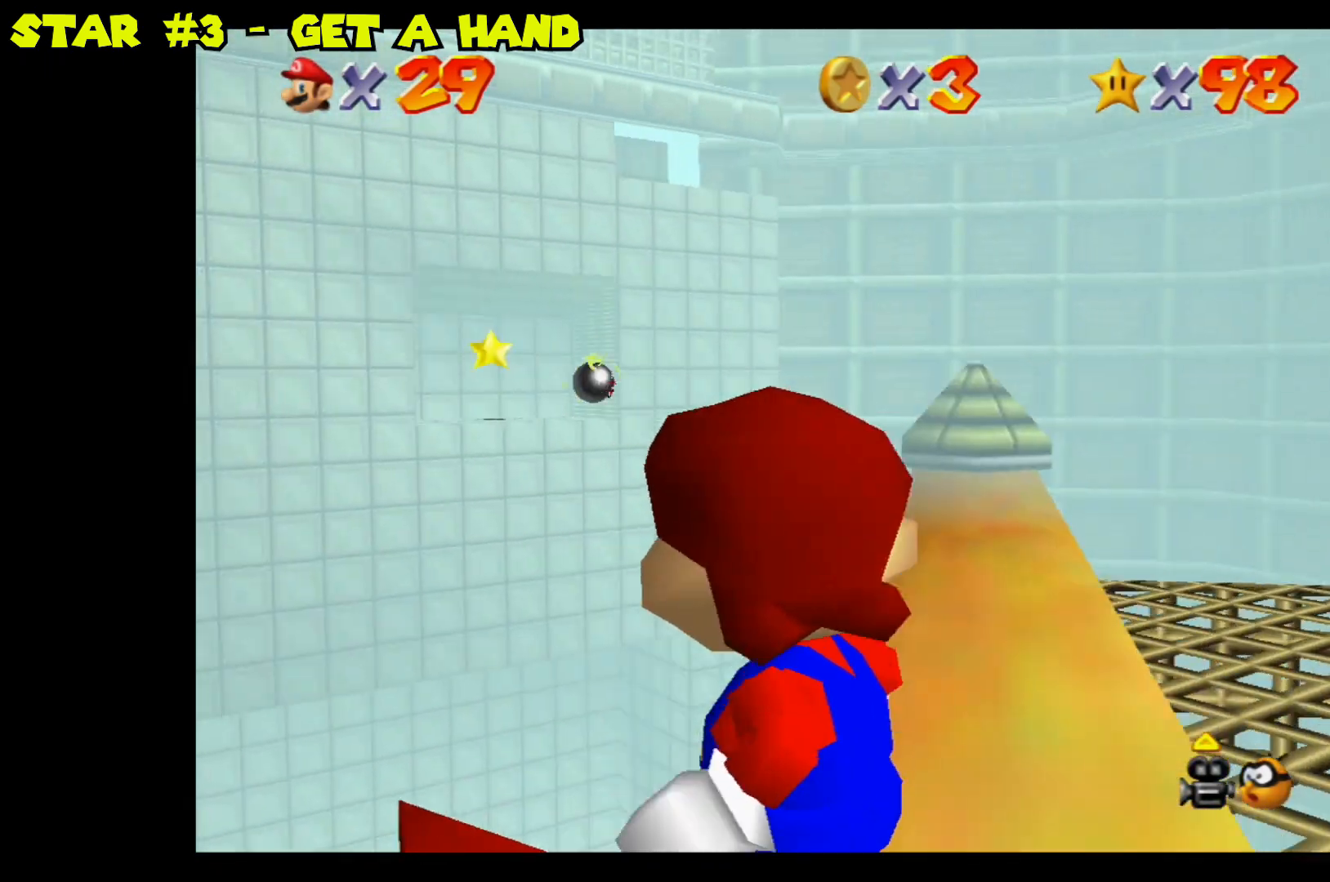
{"buttons": [], "left_stick": "center", "right_stick": "center", "events": []}
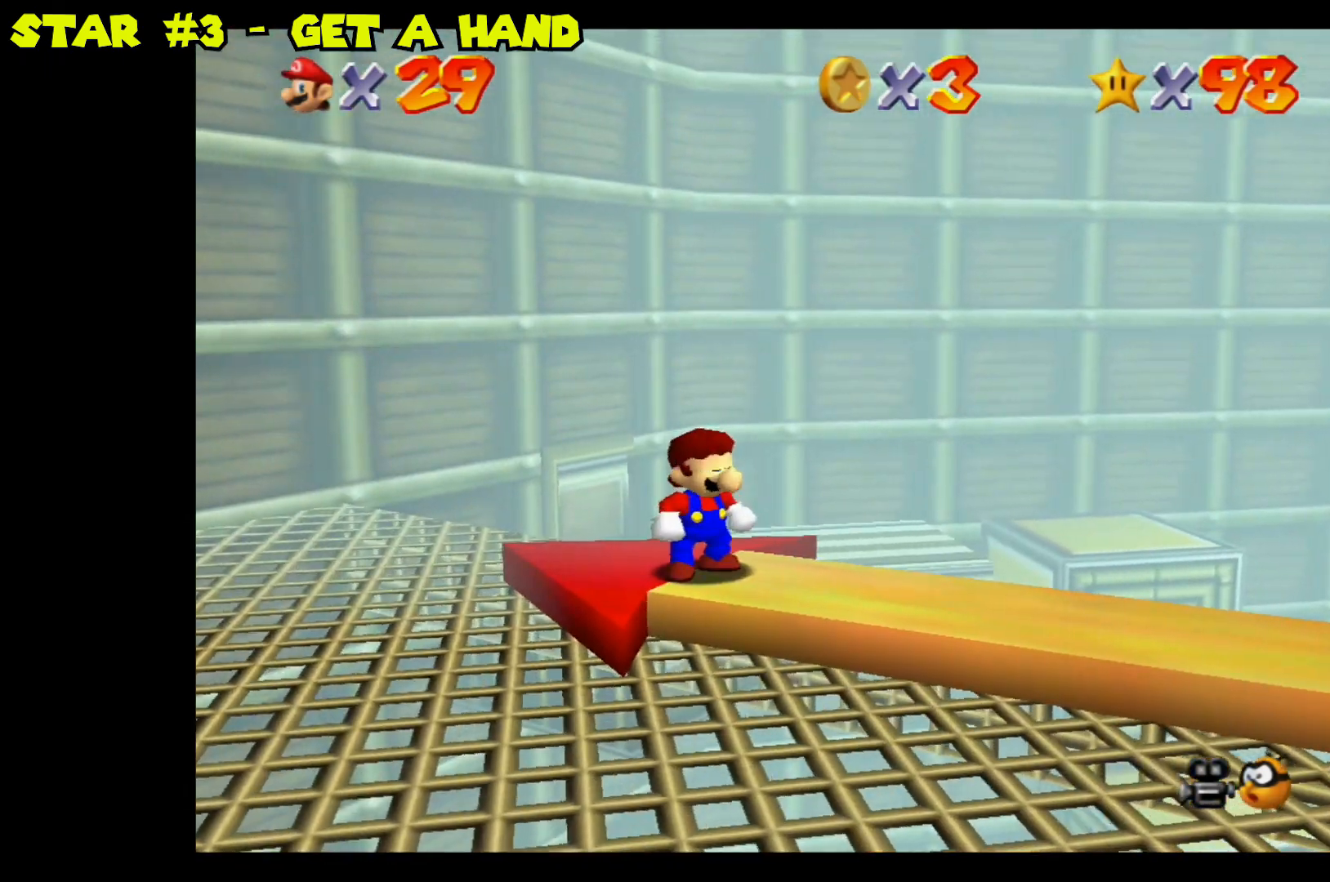
{"buttons": [], "left_stick": "center", "right_stick": "center", "events": []}
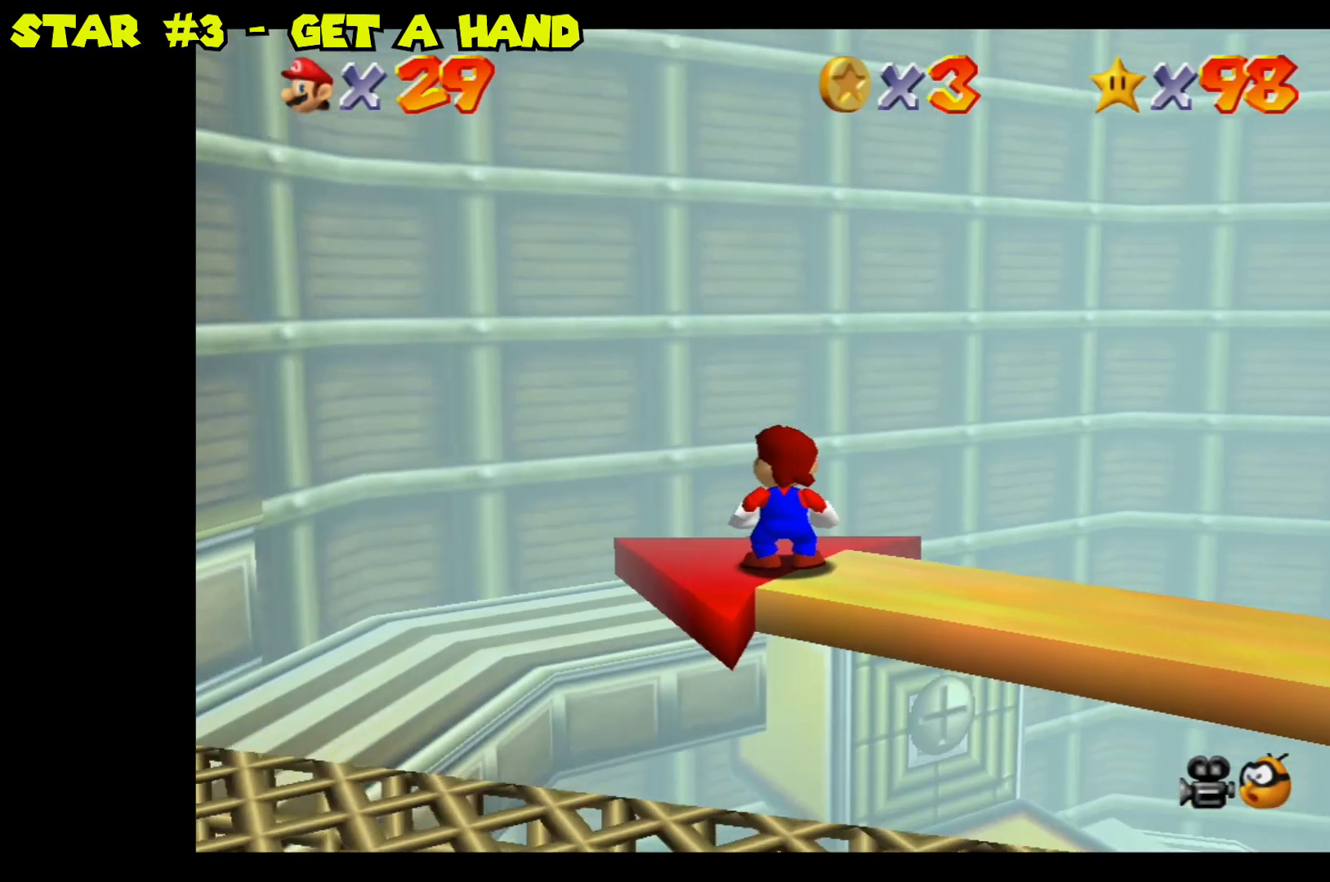
{"buttons": [], "left_stick": "center", "right_stick": "center", "events": []}
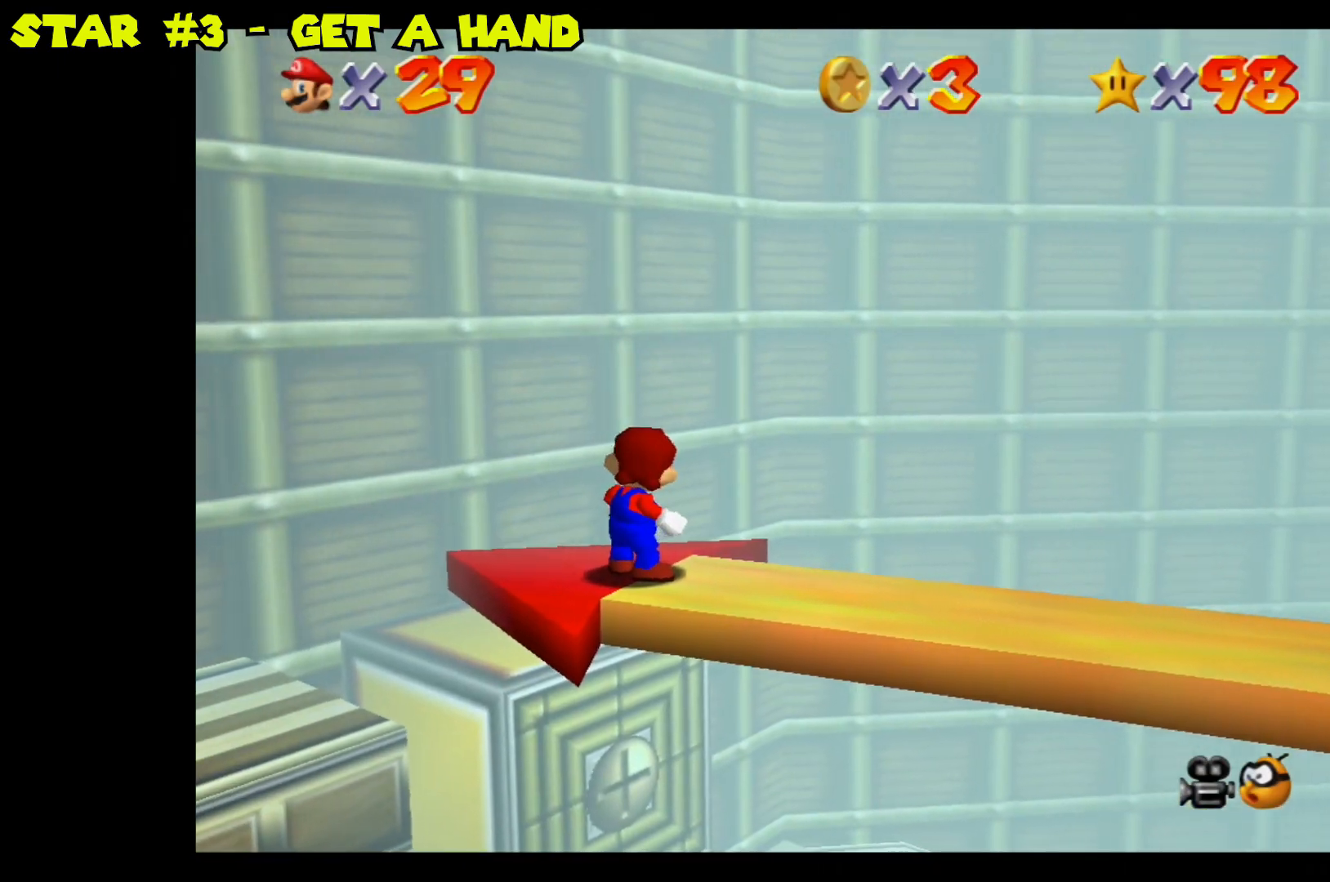
{"buttons": [], "left_stick": "center", "right_stick": "center", "events": []}
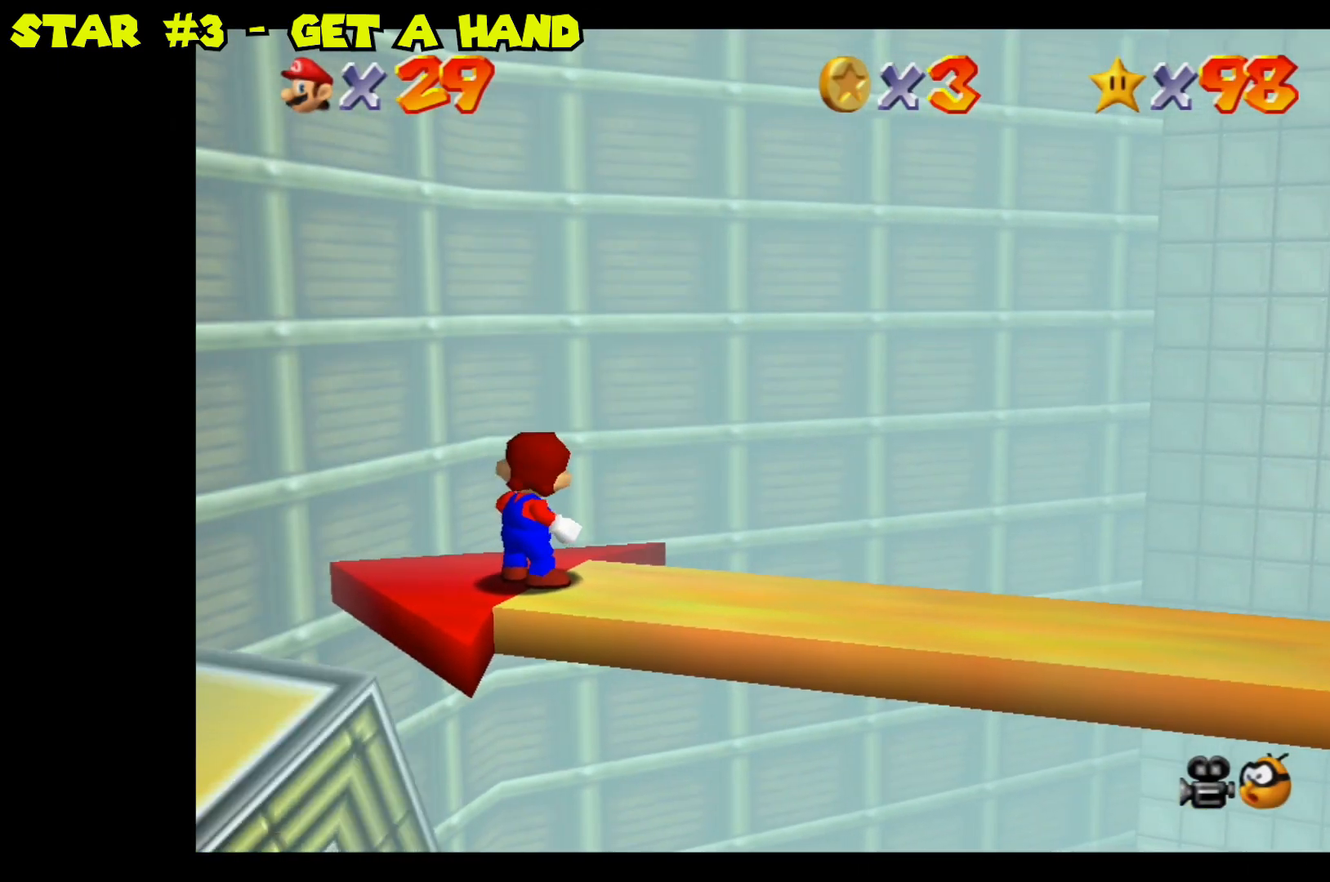
{"buttons": [], "left_stick": "center", "right_stick": "center", "events": []}
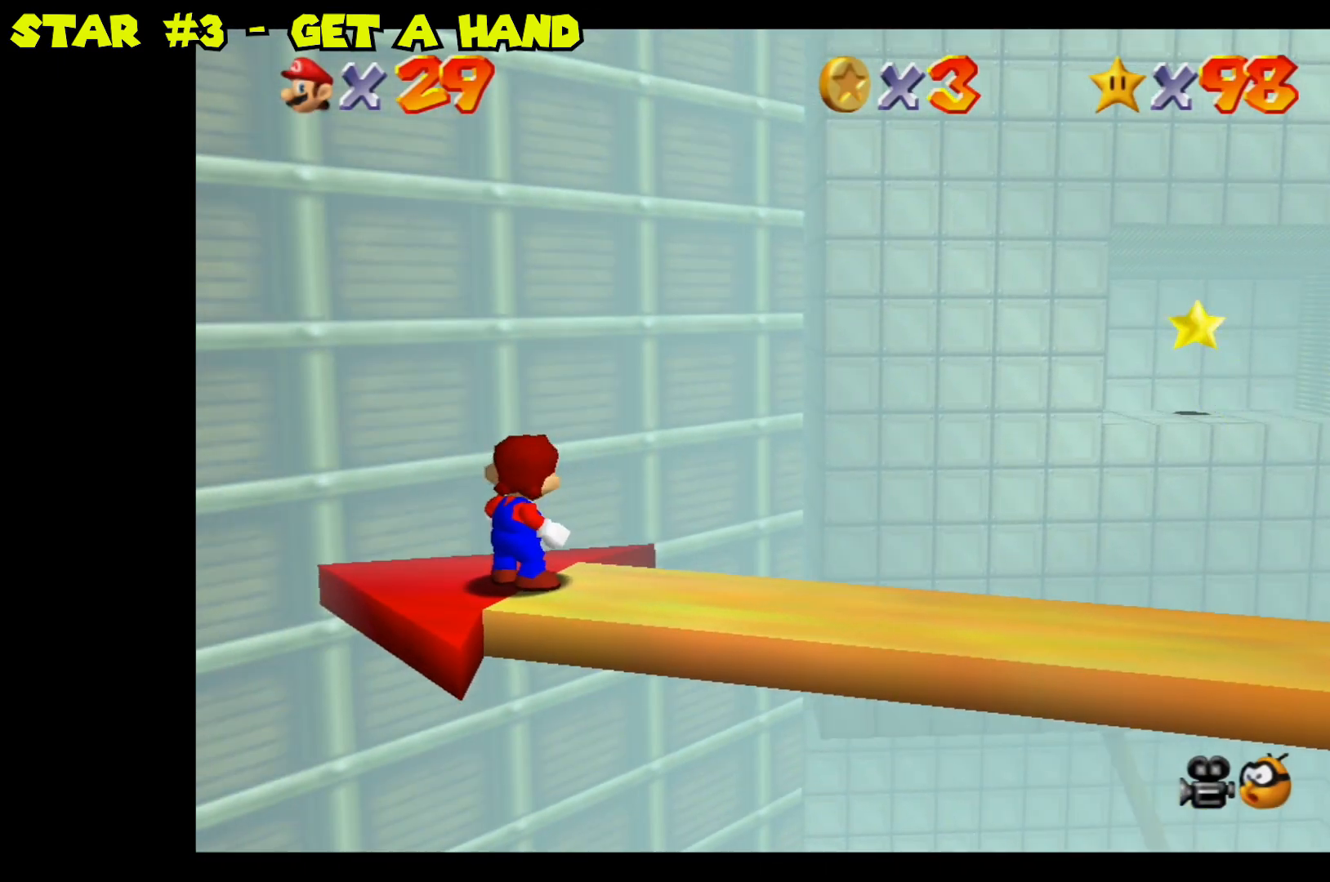
{"buttons": [], "left_stick": "center", "right_stick": "down-right", "events": [[500, "right_stick", "down-right"]]}
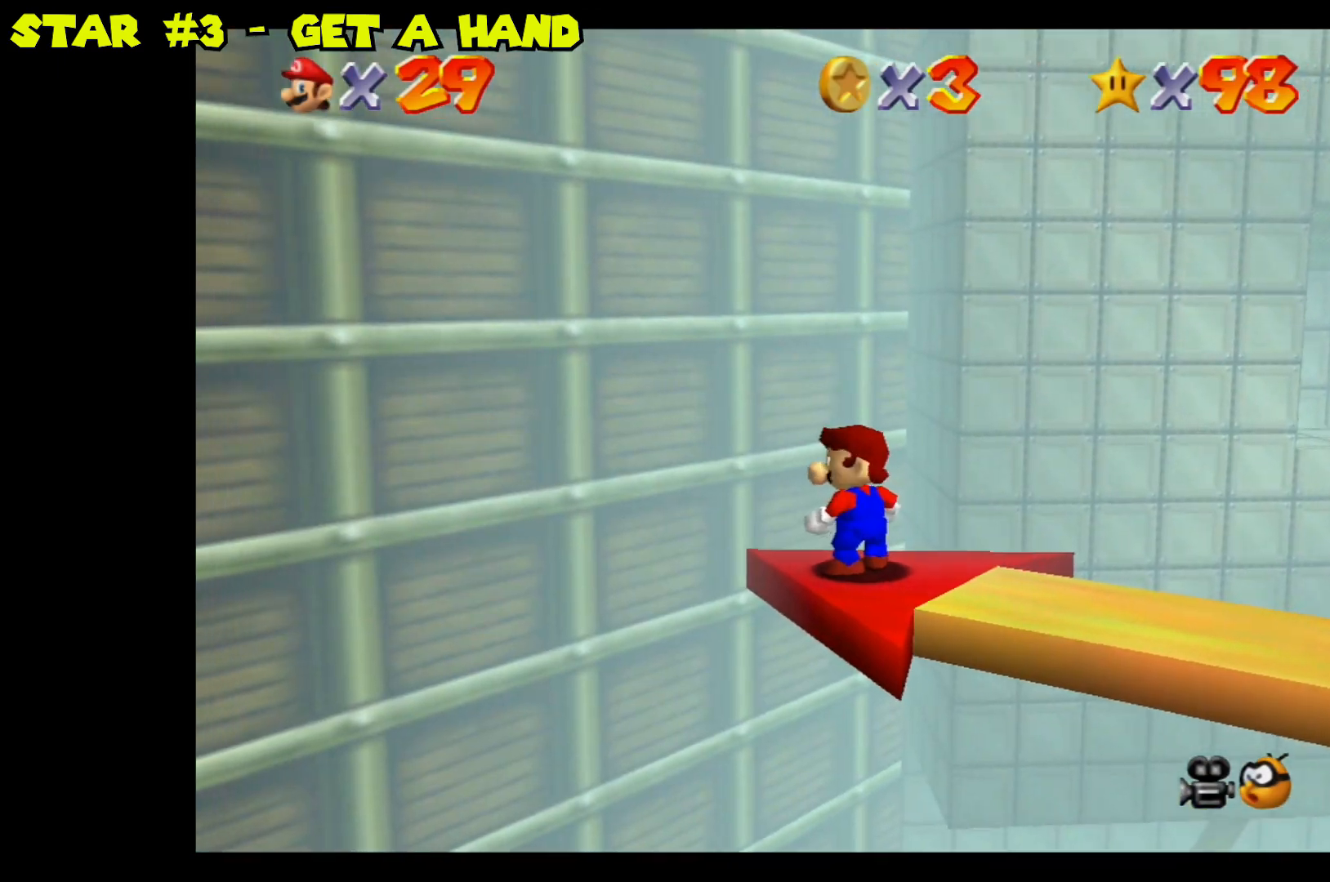
{"buttons": [], "left_stick": "center", "right_stick": "center", "events": [[33, "right_stick", "center"]]}
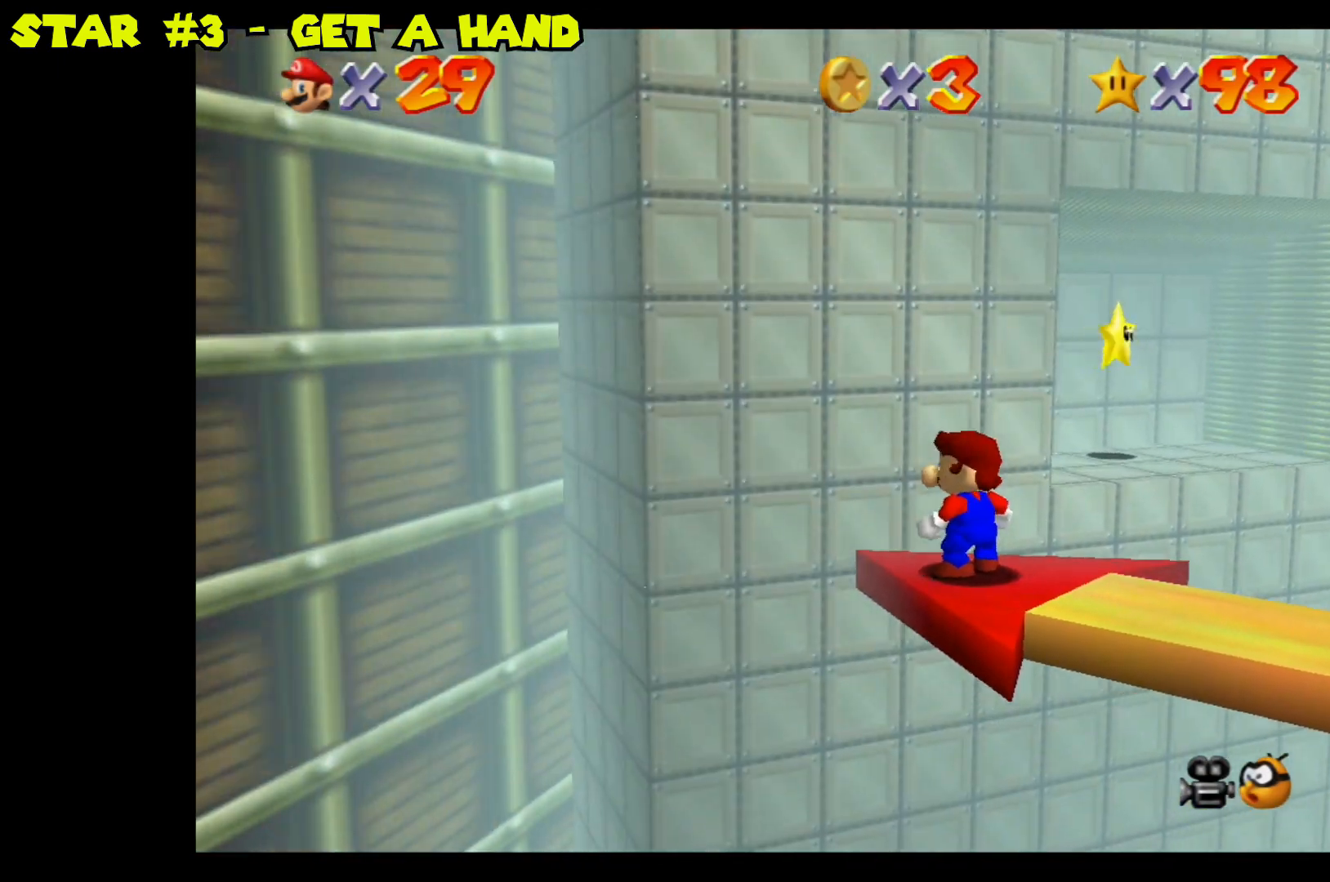
{"buttons": [], "left_stick": "center", "right_stick": "center", "events": []}
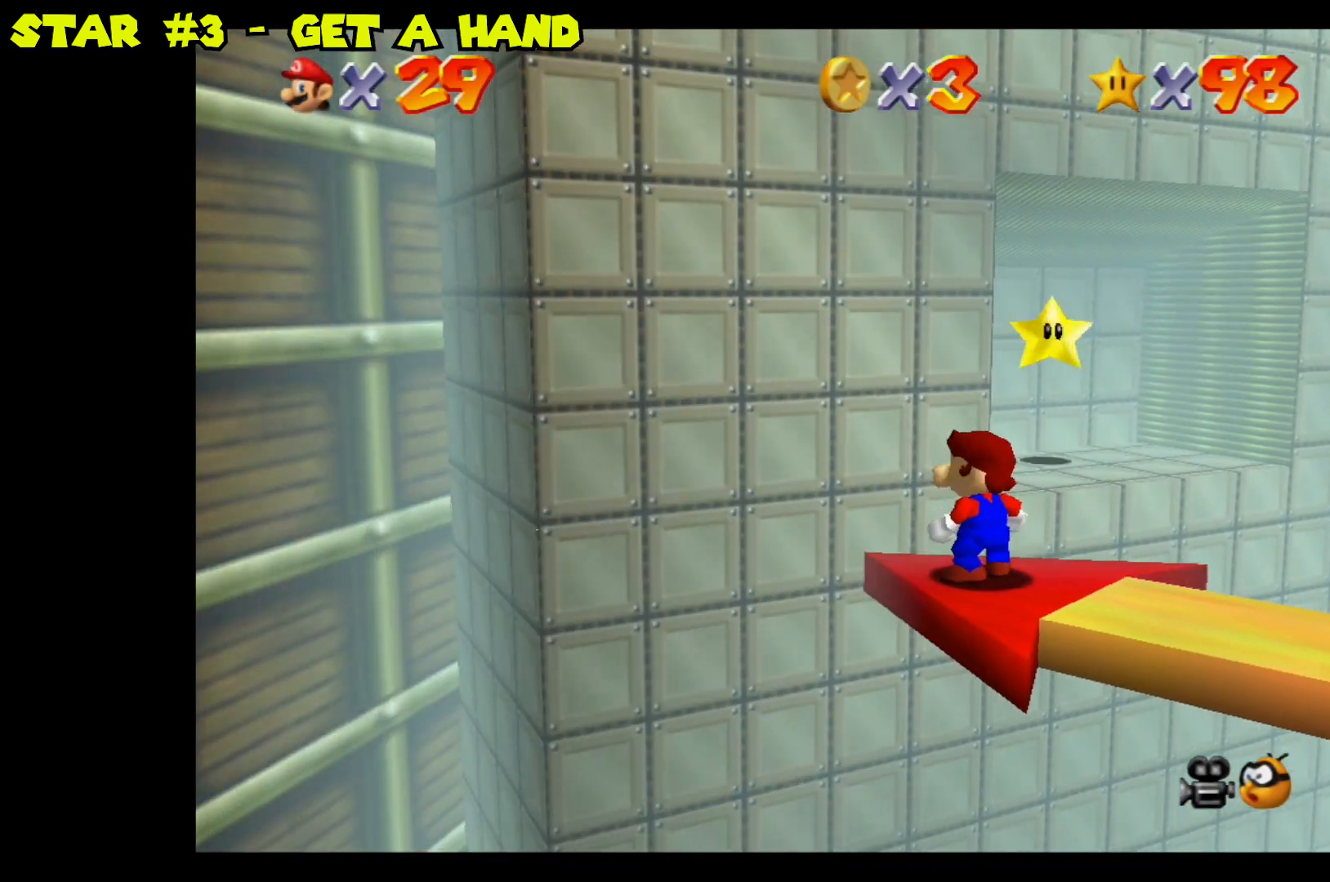
{"buttons": [], "left_stick": "up", "right_stick": "center", "events": [[500, "left_stick", "up"]]}
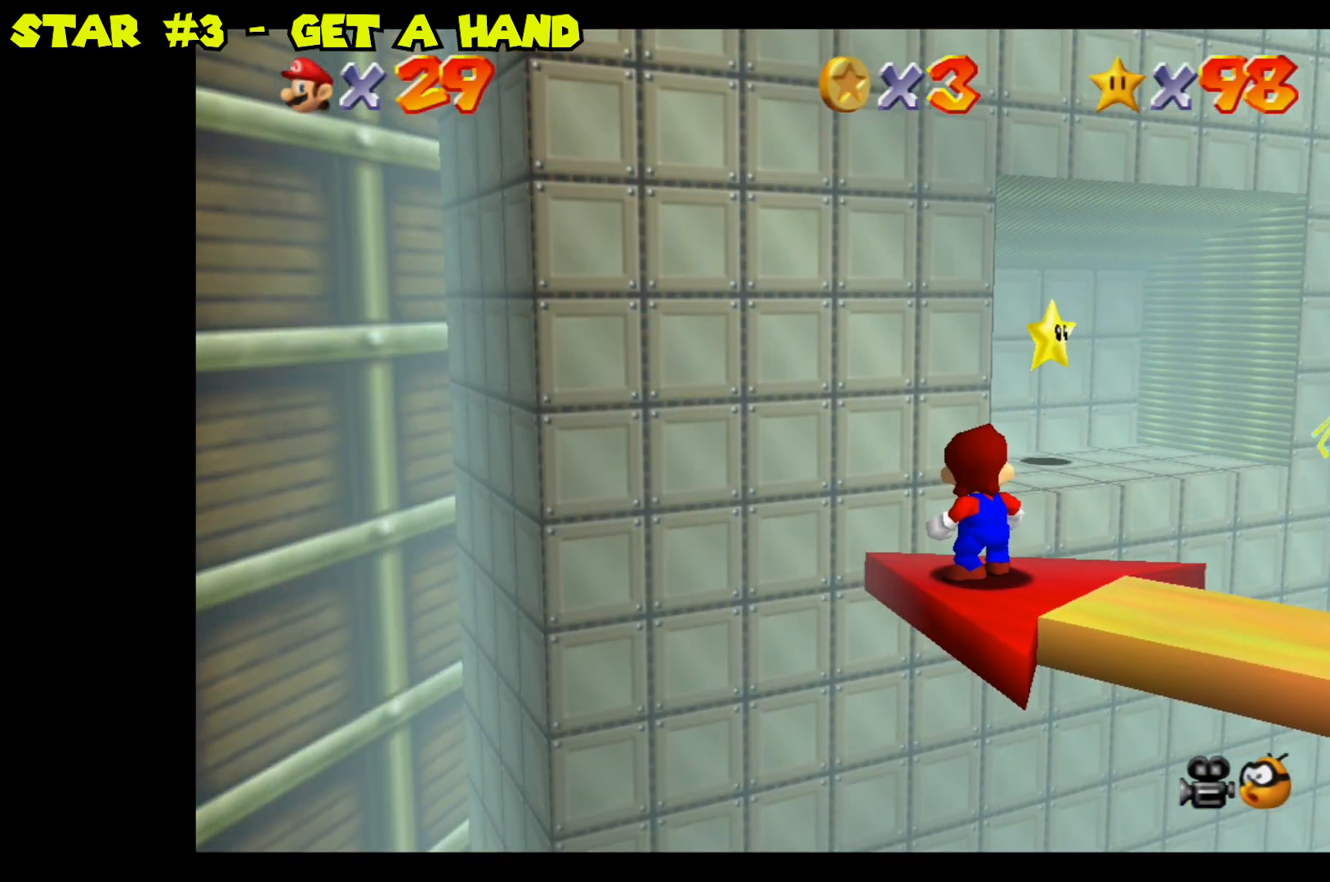
{"buttons": ["A"], "left_stick": "up-right", "right_stick": "center", "events": [[217, "A", "down"], [467, "left_stick", "up-right"]]}
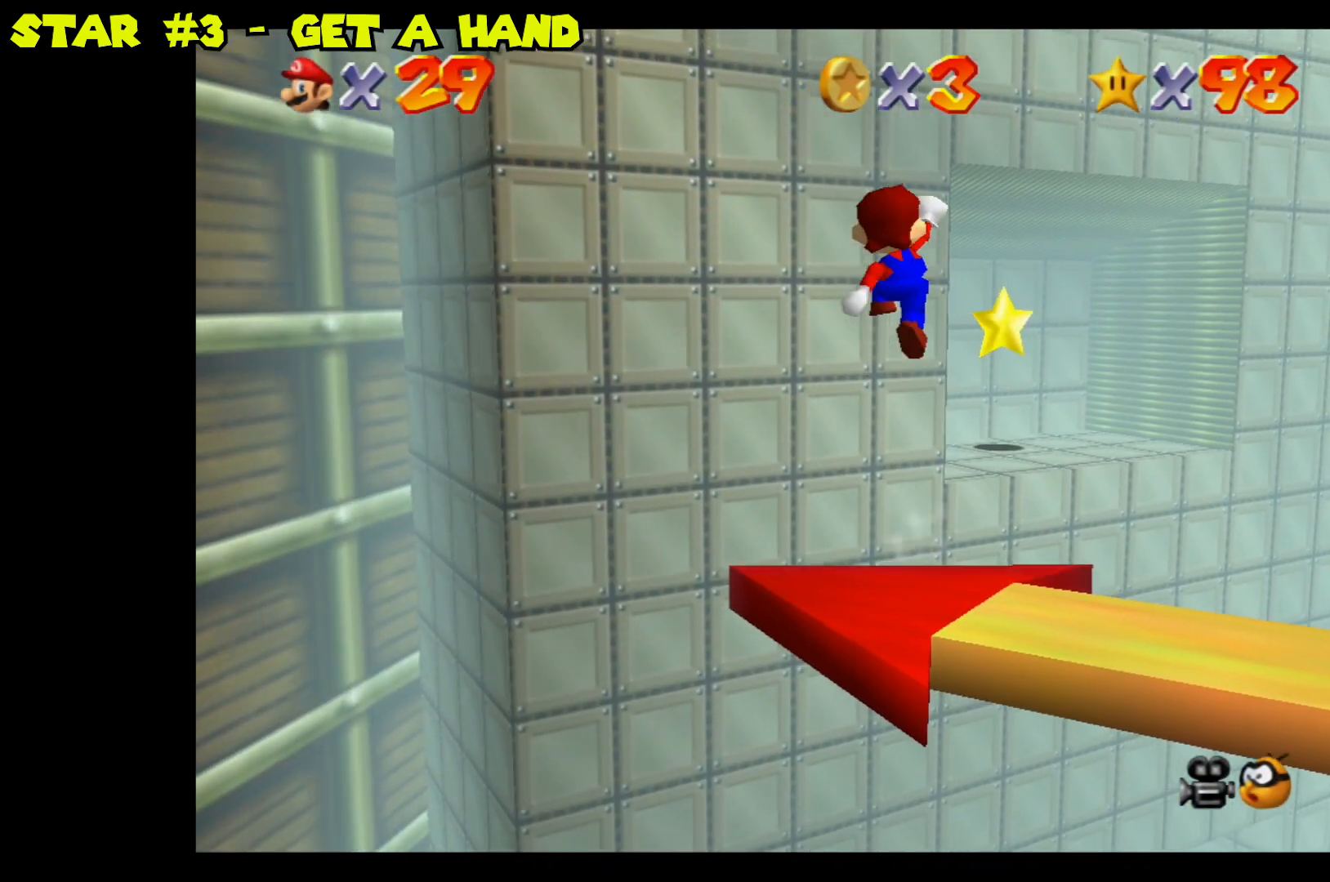
{"buttons": ["A"], "left_stick": "up-left", "right_stick": "center", "events": [[117, "left_stick", "up"], [367, "left_stick", "up-left"]]}
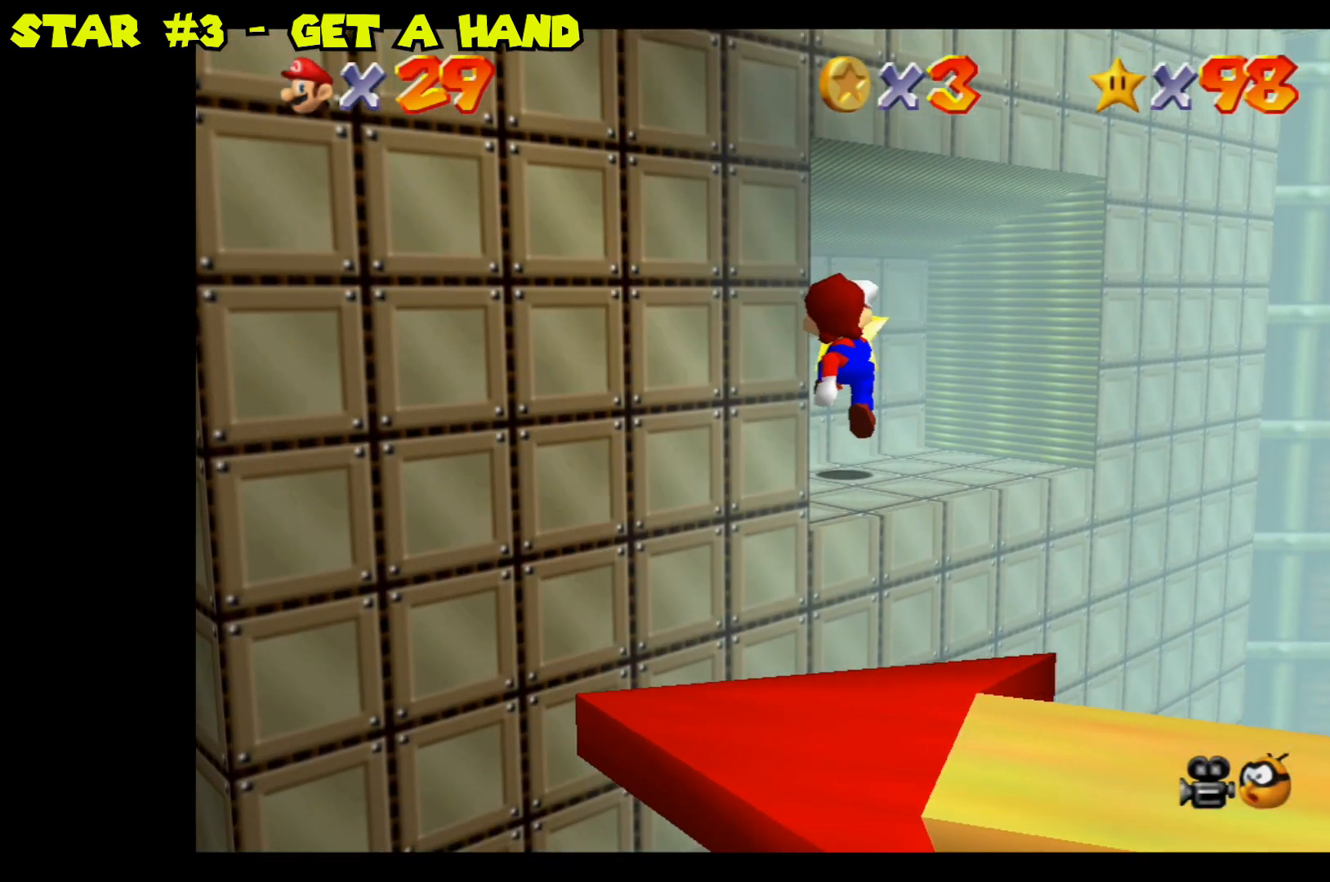
{"buttons": ["A"], "left_stick": "up", "right_stick": "center", "events": [[83, "left_stick", "up"], [200, "A", "up"], [250, "left_stick", "up-left"], [350, "A", "down"], [483, "left_stick", "up"]]}
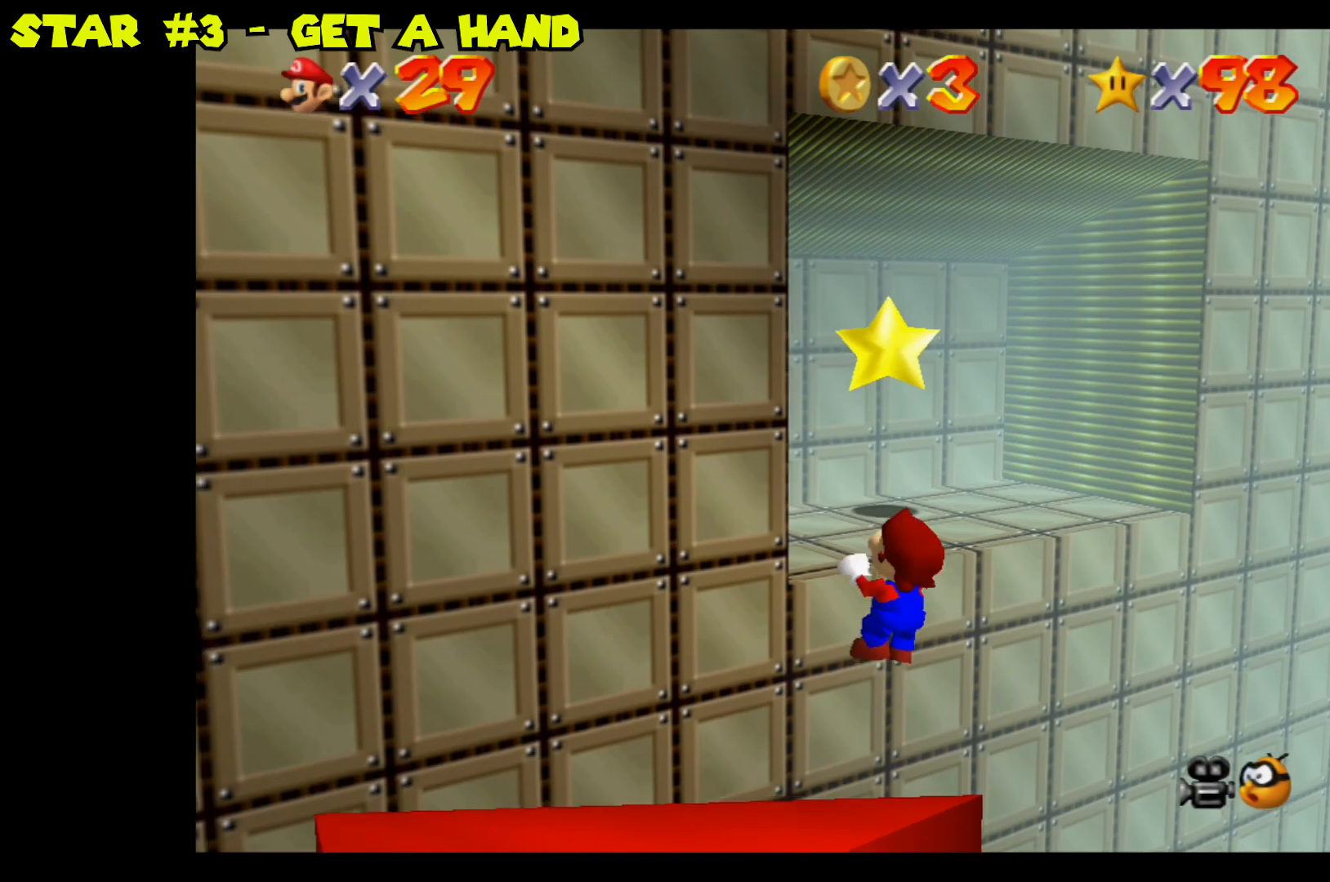
{"buttons": [], "left_stick": "up", "right_stick": "center", "events": [[17, "A", "up"]]}
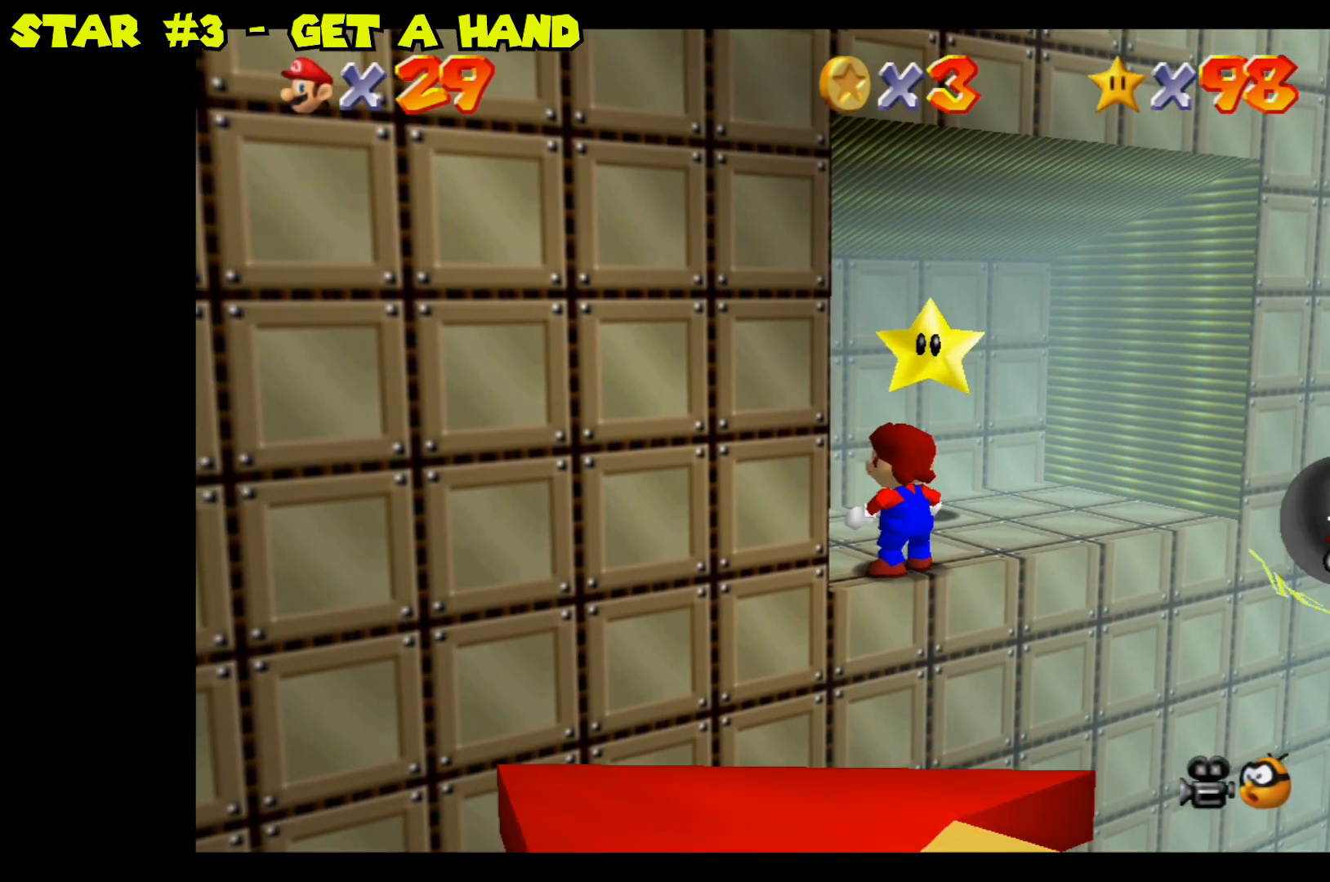
{"buttons": [], "left_stick": "center", "right_stick": "center", "events": [[217, "A", "down"], [317, "A", "up"], [483, "left_stick", "center"]]}
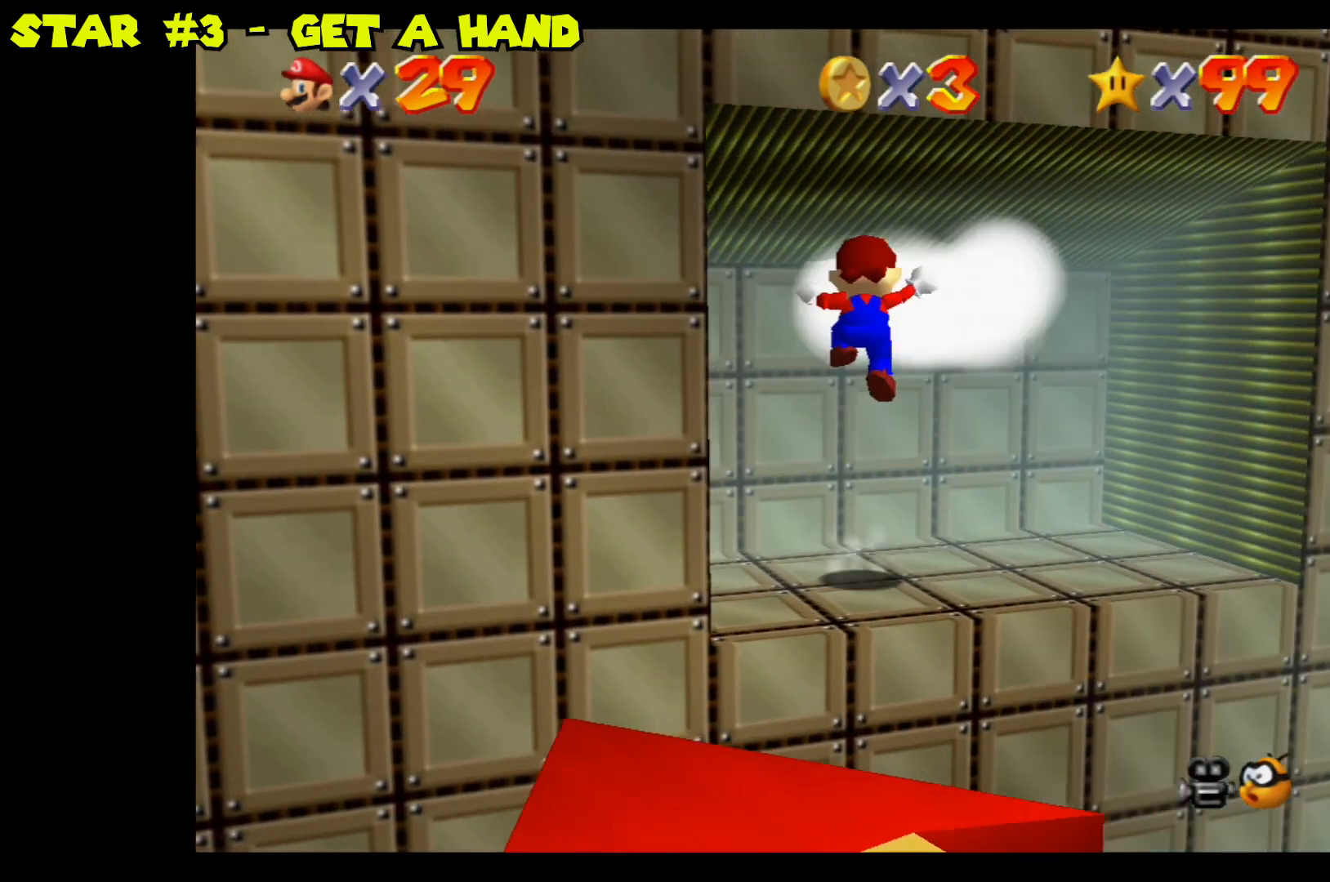
{"buttons": [], "left_stick": "center", "right_stick": "center", "events": []}